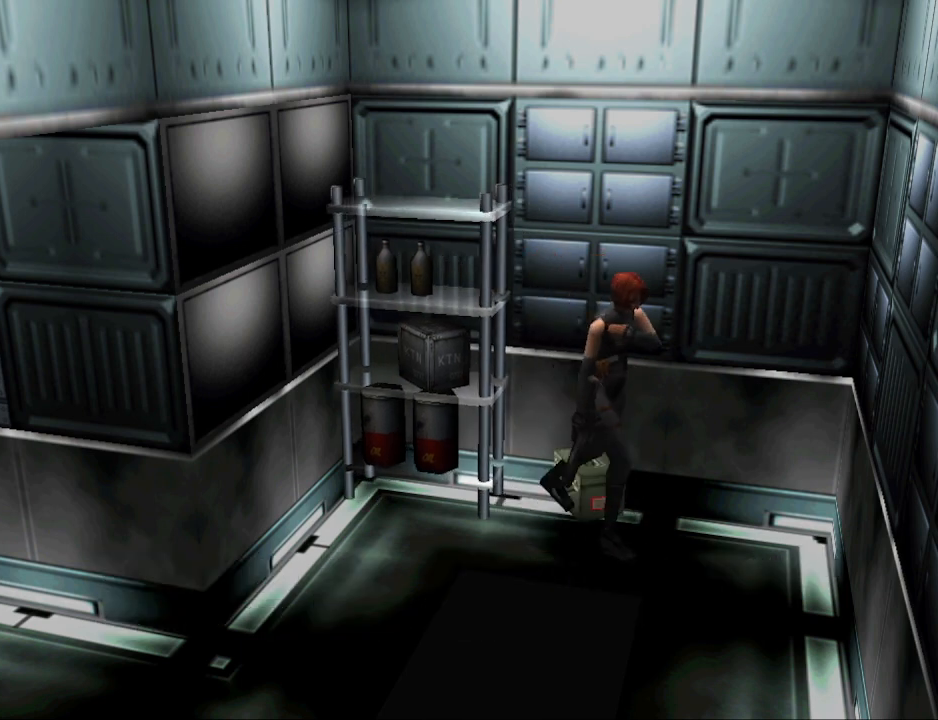
Gameplay with a controller (PlayStation layout); each line is a JSON object with the inputs held at the frame after it. "events" lists button and stick changes between this image and that frame as [ms after this image, input, new state], when the widget could be followed in between. Not read: L2 R2 left_stick right_stick.
{"buttons": ["DPAD_RIGHT"], "events": [[67, "DPAD_RIGHT", "down"], [167, "DPAD_UP", "up"], [233, "DPAD_UP", "down"], [500, "DPAD_UP", "up"]]}
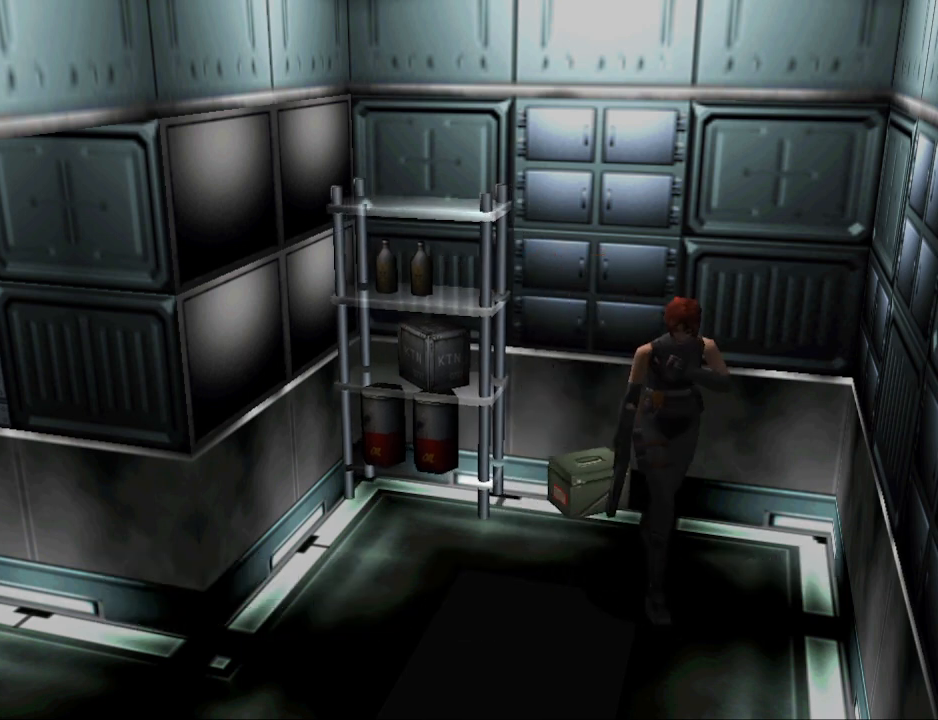
{"buttons": ["CIRCLE", "DPAD_UP", "DPAD_RIGHT"], "events": [[67, "DPAD_RIGHT", "up"], [333, "DPAD_UP", "down"], [400, "DPAD_RIGHT", "down"], [500, "CIRCLE", "down"]]}
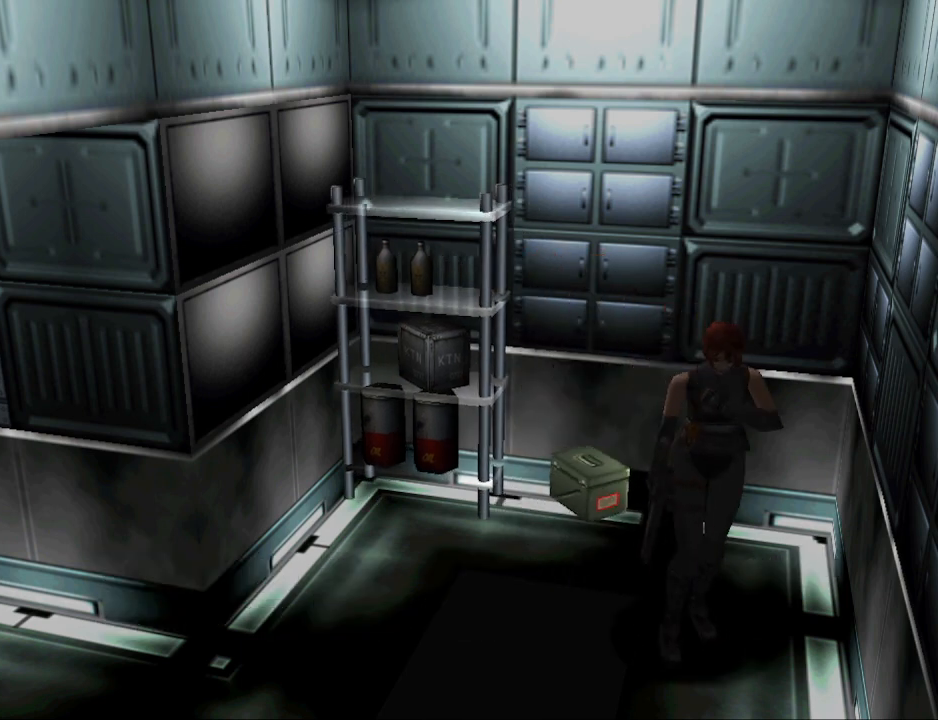
{"buttons": ["CIRCLE", "DPAD_UP"], "events": [[133, "DPAD_RIGHT", "up"]]}
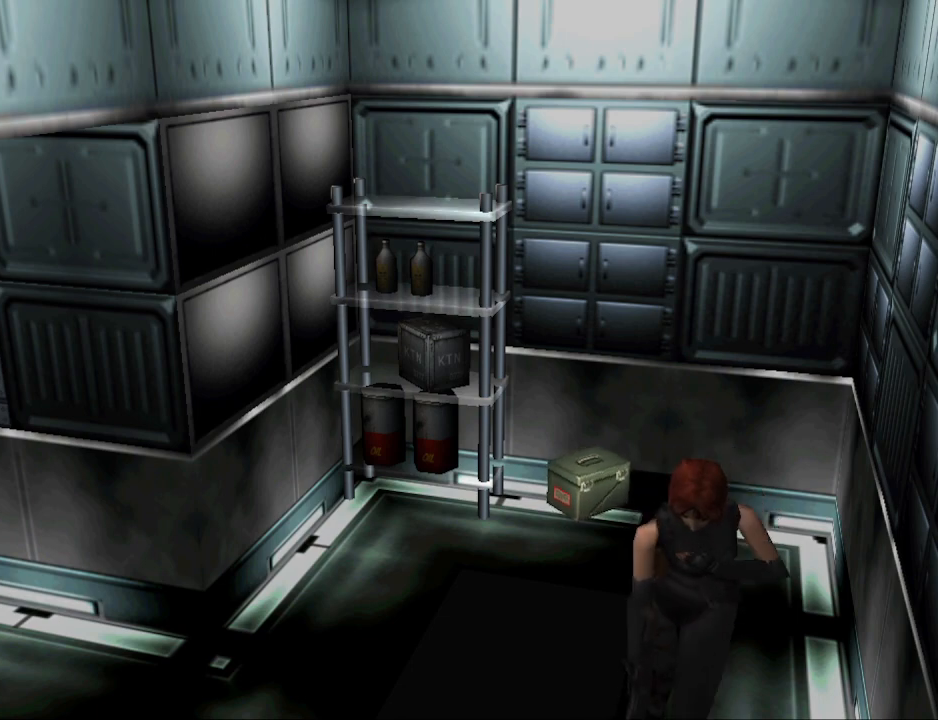
{"buttons": ["CIRCLE", "DPAD_UP"], "events": [[400, "DPAD_RIGHT", "down"], [467, "DPAD_RIGHT", "up"]]}
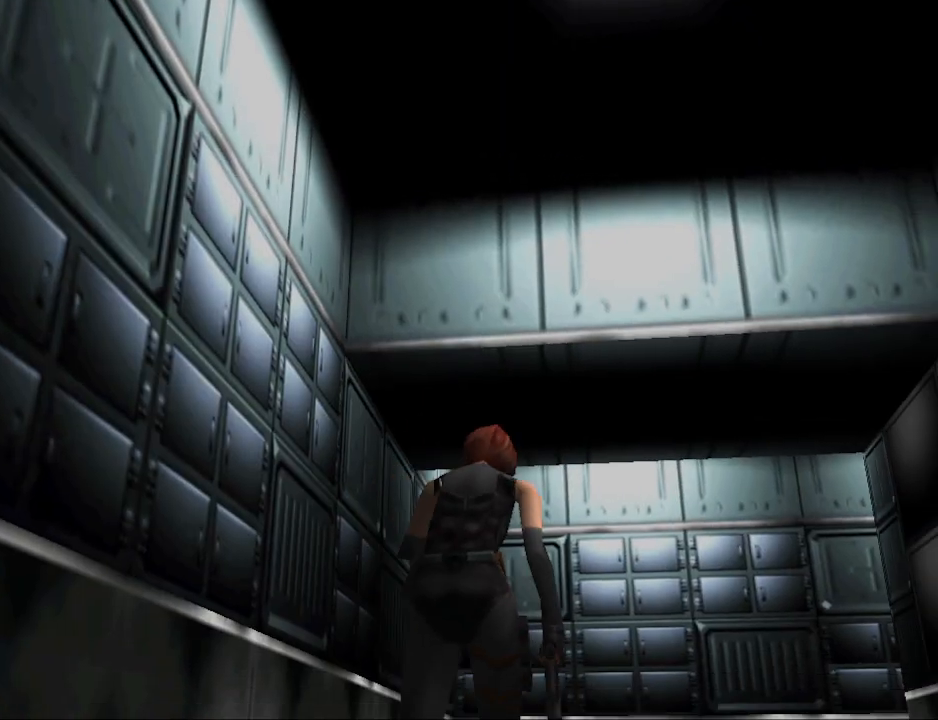
{"buttons": ["CIRCLE", "DPAD_UP"], "events": []}
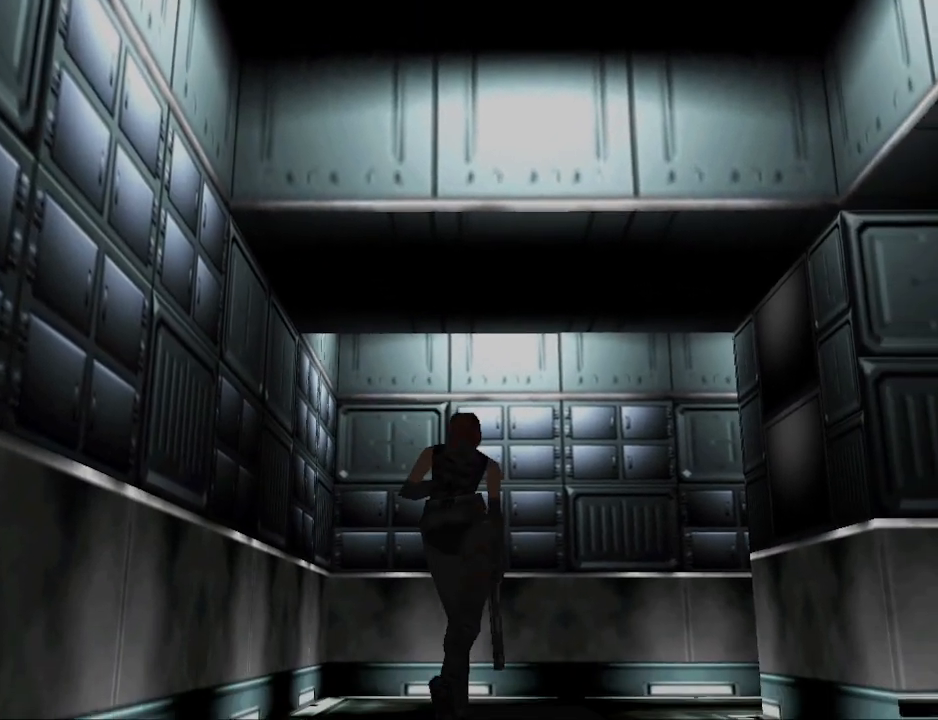
{"buttons": ["CIRCLE", "DPAD_UP", "DPAD_RIGHT"], "events": [[467, "DPAD_RIGHT", "down"]]}
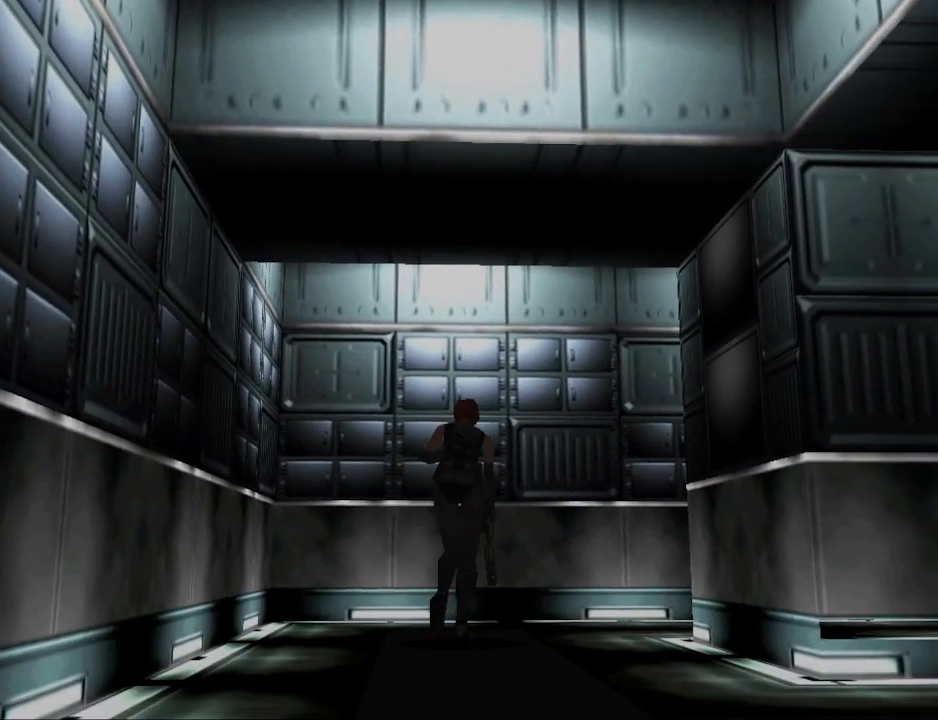
{"buttons": ["CIRCLE", "DPAD_UP"], "events": [[500, "DPAD_RIGHT", "up"]]}
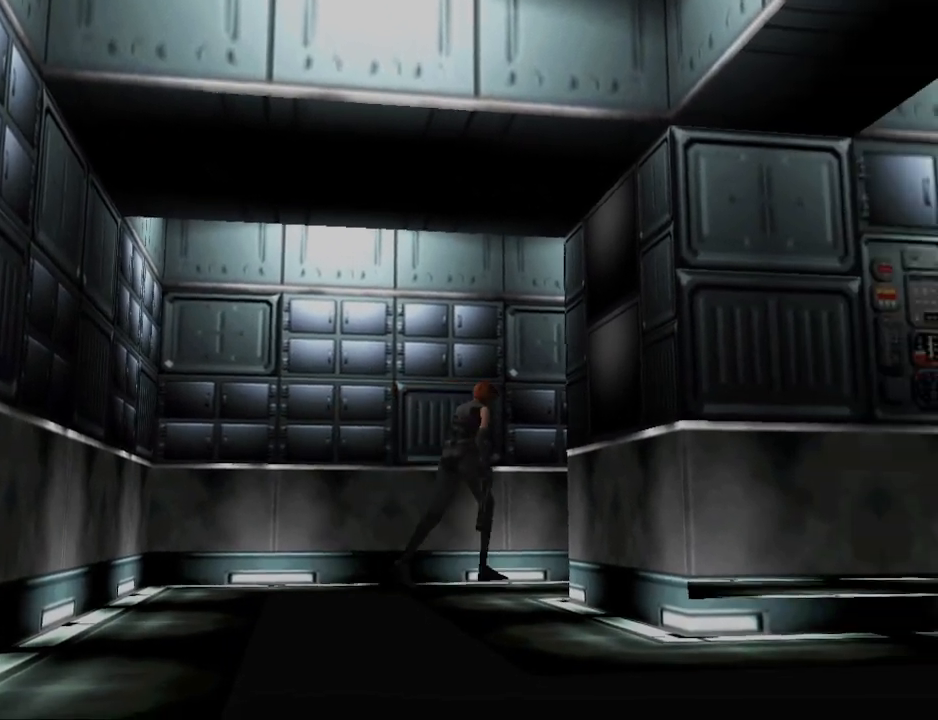
{"buttons": ["CIRCLE", "DPAD_UP"], "events": []}
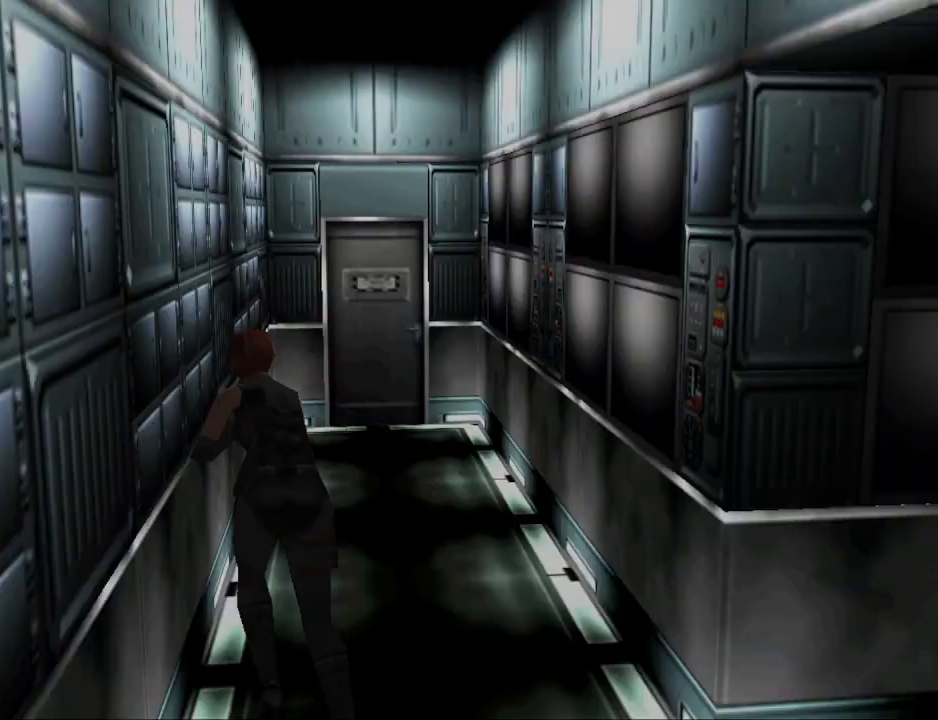
{"buttons": ["CIRCLE", "DPAD_UP", "DPAD_RIGHT"], "events": [[200, "DPAD_RIGHT", "down"]]}
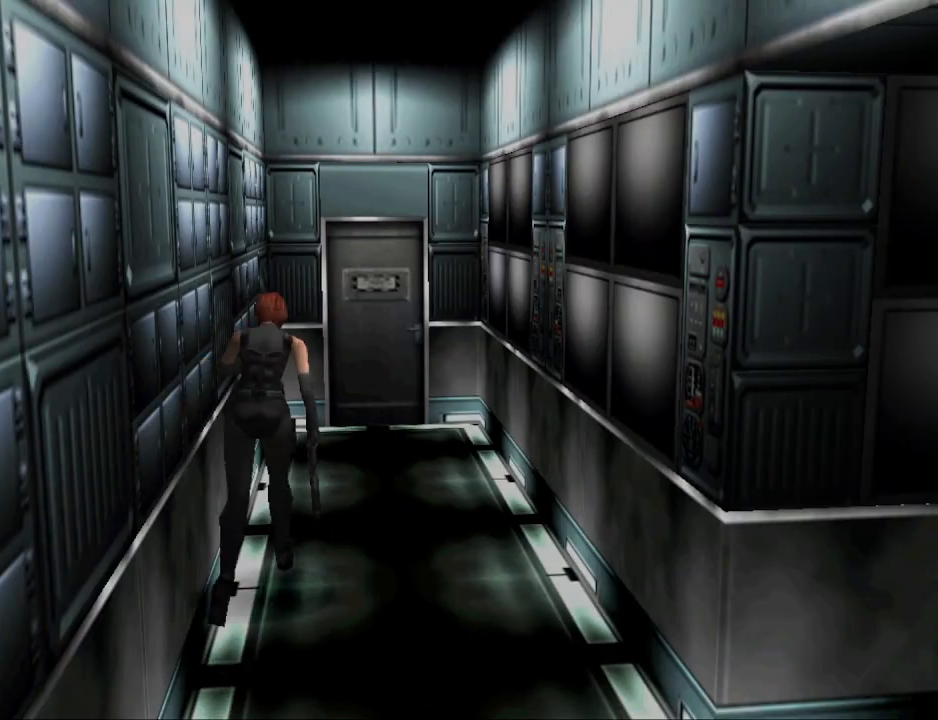
{"buttons": ["CIRCLE", "DPAD_UP"], "events": [[33, "DPAD_RIGHT", "up"]]}
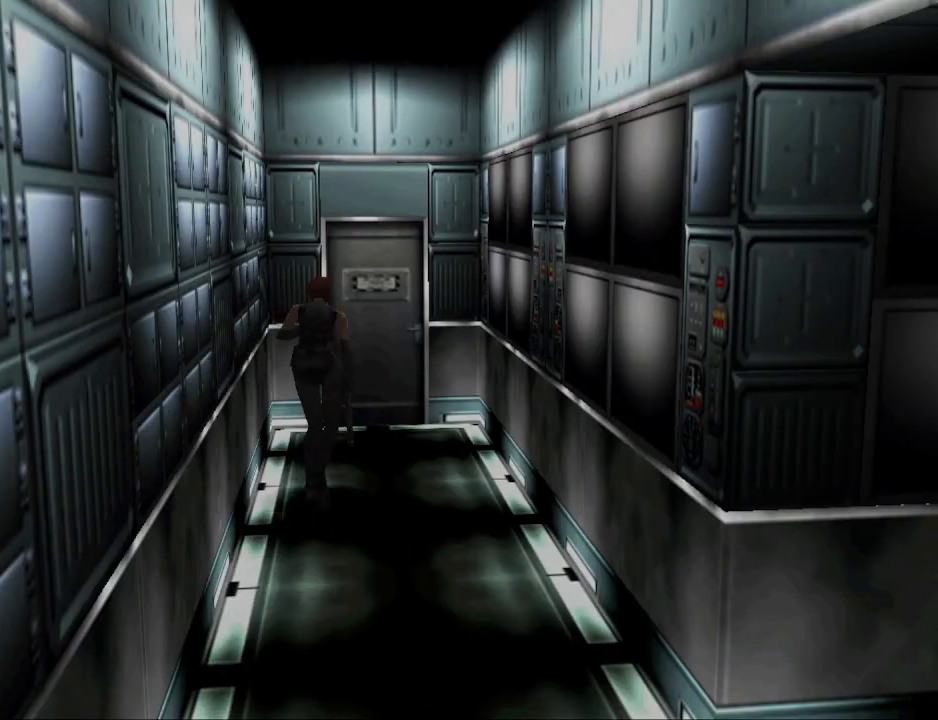
{"buttons": ["CIRCLE", "DPAD_UP", "DPAD_LEFT"], "events": [[467, "DPAD_LEFT", "down"]]}
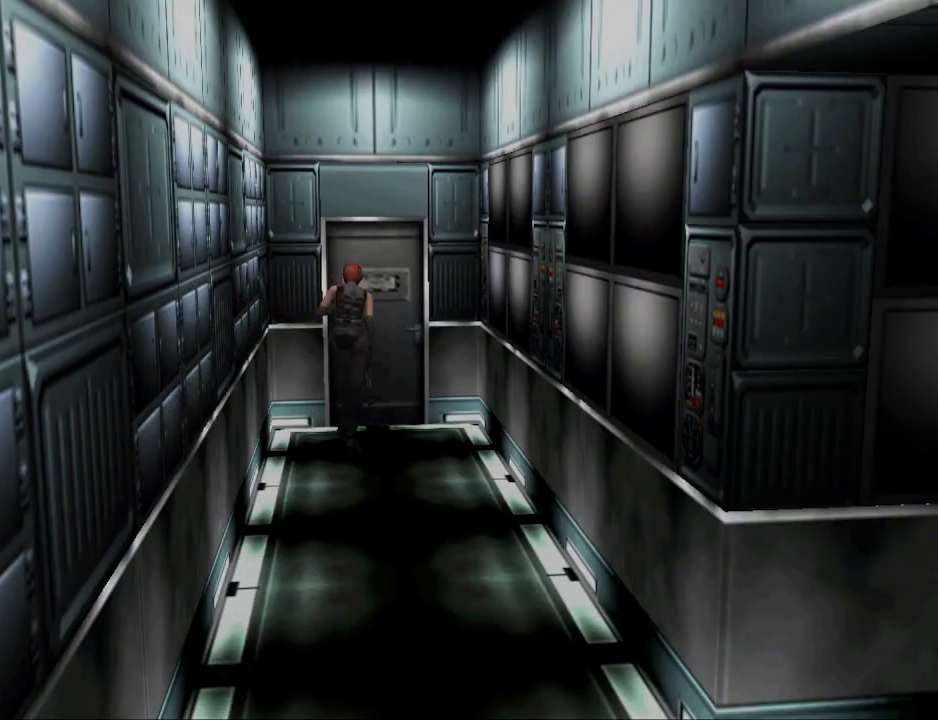
{"buttons": [], "events": [[67, "DPAD_LEFT", "up"], [133, "CIRCLE", "up"], [233, "CROSS", "down"], [267, "DPAD_UP", "up"], [333, "CROSS", "up"]]}
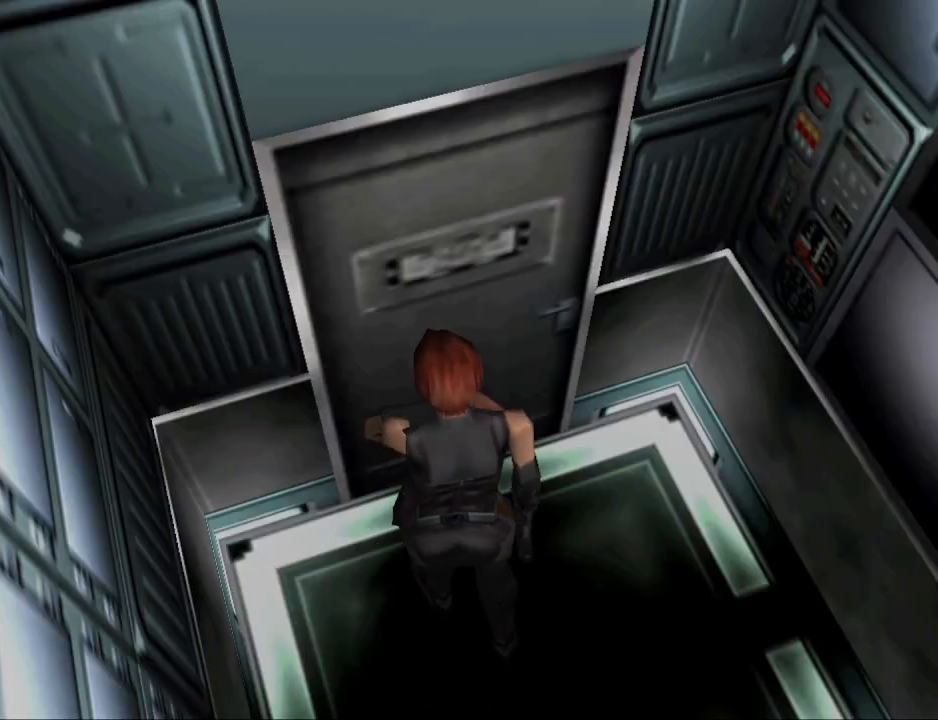
{"buttons": ["CROSS"], "events": [[200, "DPAD_UP", "down"], [333, "CROSS", "down"], [367, "DPAD_UP", "up"], [433, "CROSS", "up"], [500, "CROSS", "down"]]}
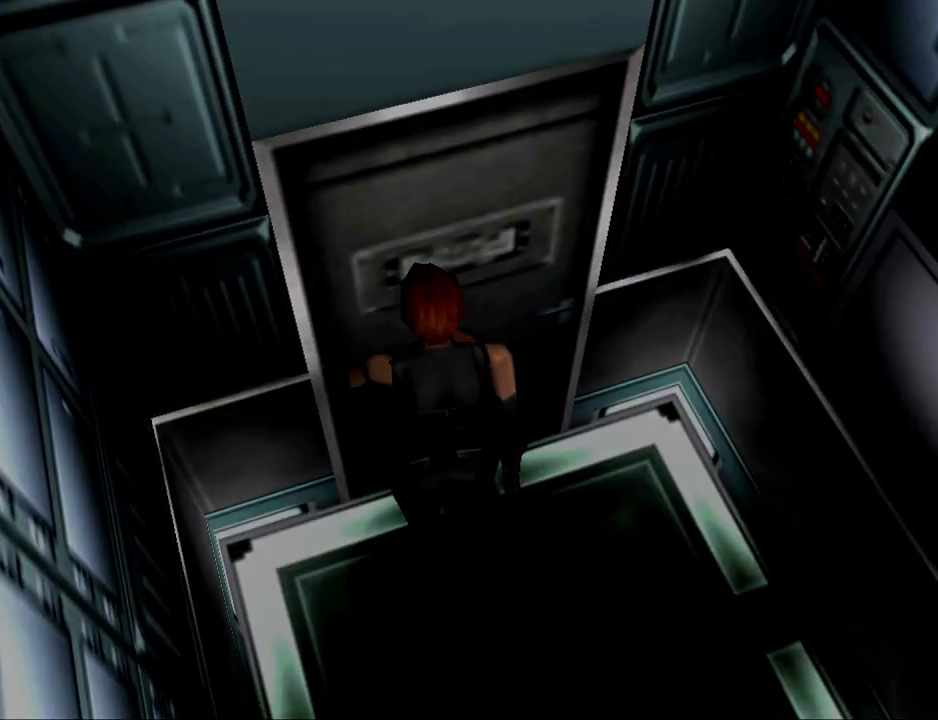
{"buttons": [], "events": [[133, "CROSS", "up"]]}
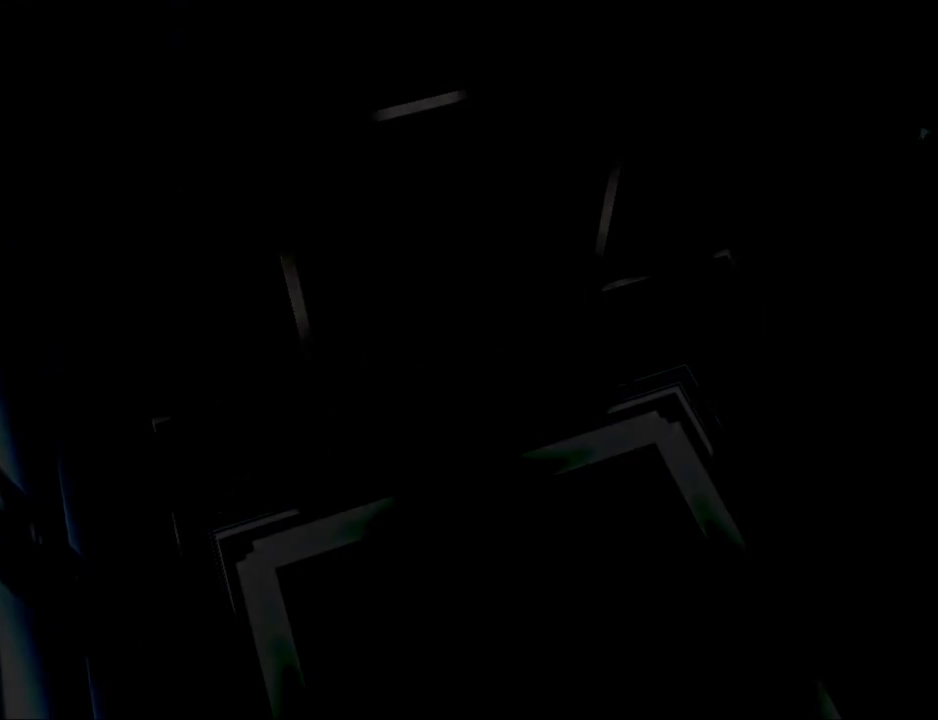
{"buttons": [], "events": []}
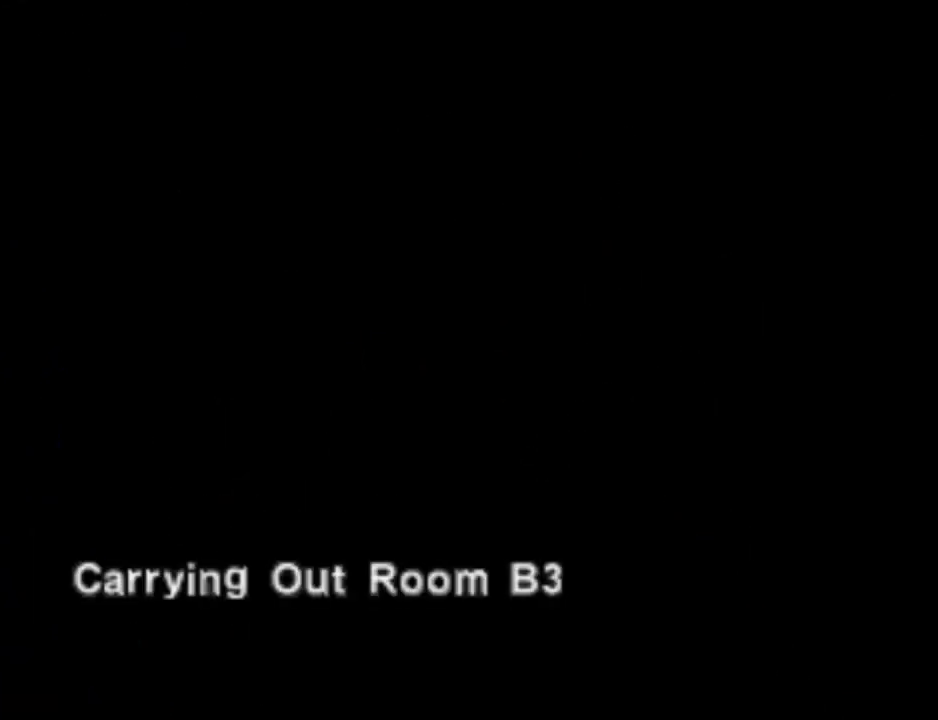
{"buttons": [], "events": []}
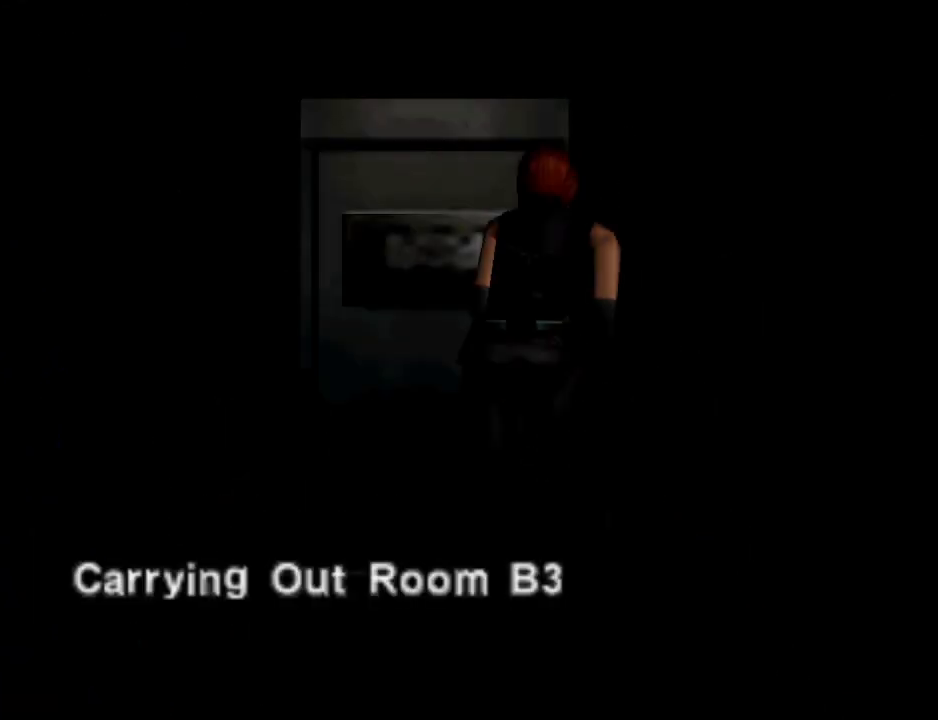
{"buttons": [], "events": []}
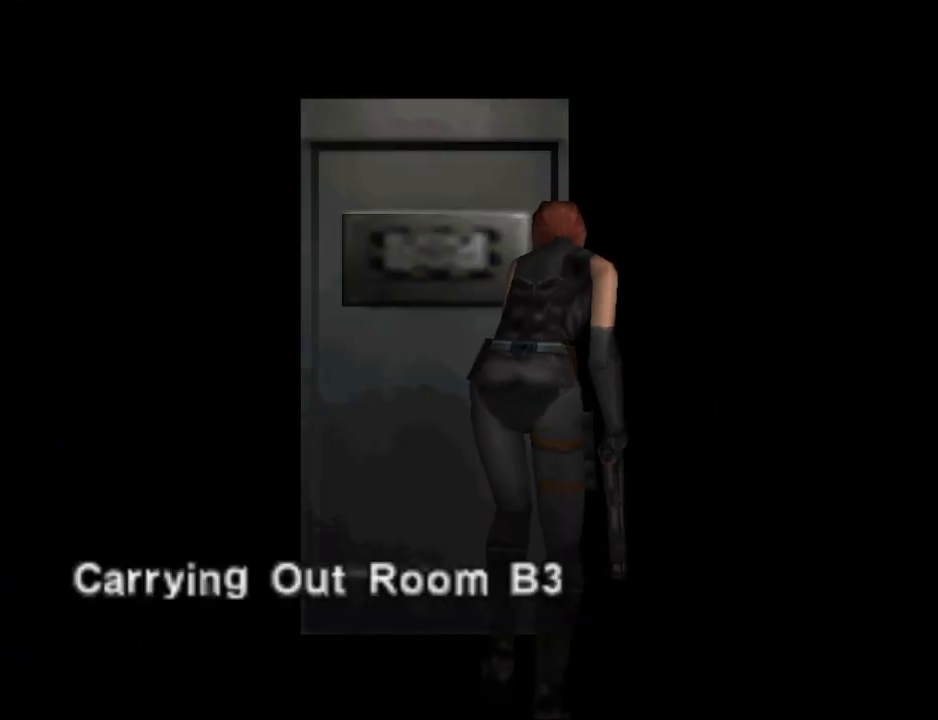
{"buttons": [], "events": []}
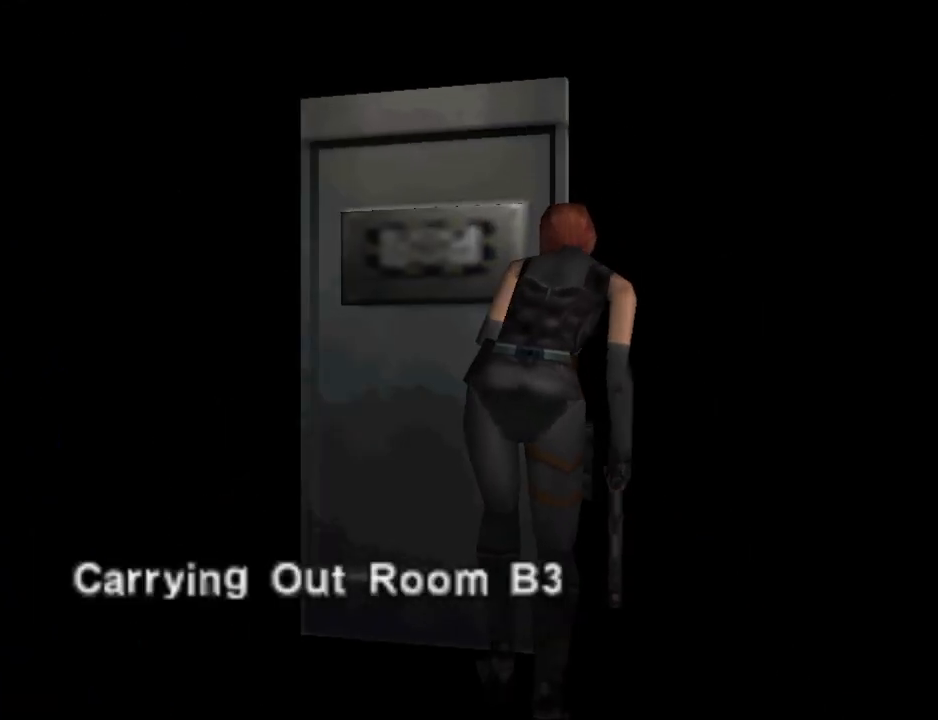
{"buttons": [], "events": []}
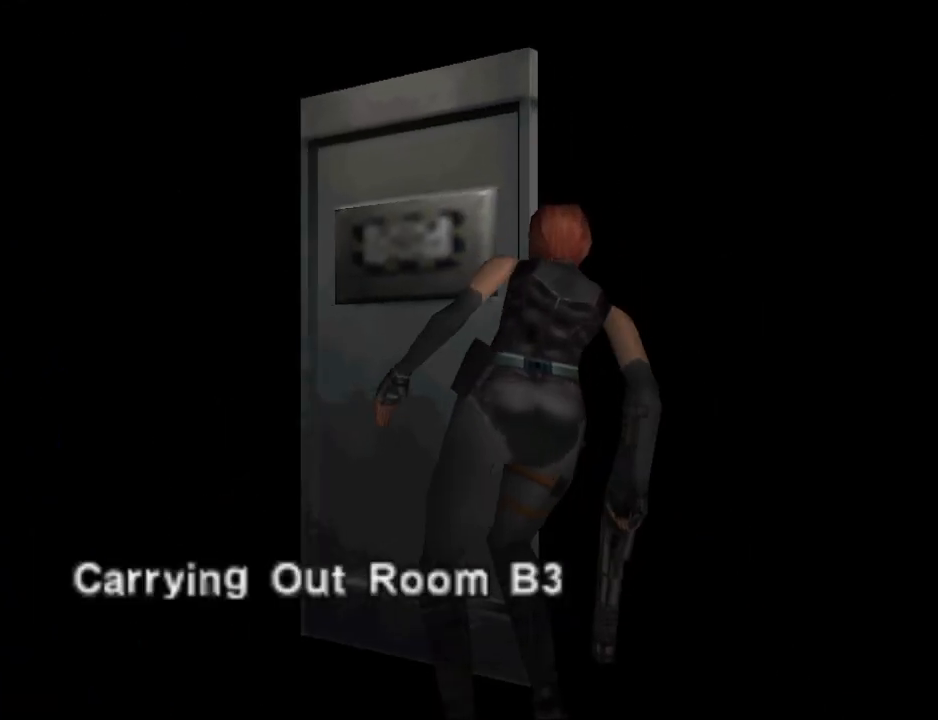
{"buttons": [], "events": []}
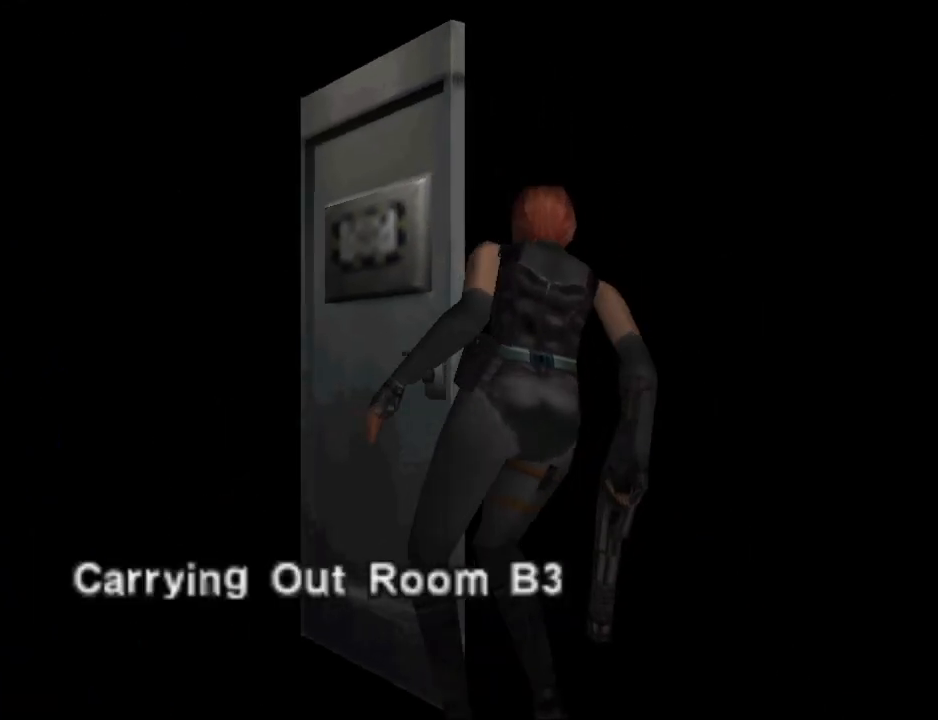
{"buttons": [], "events": []}
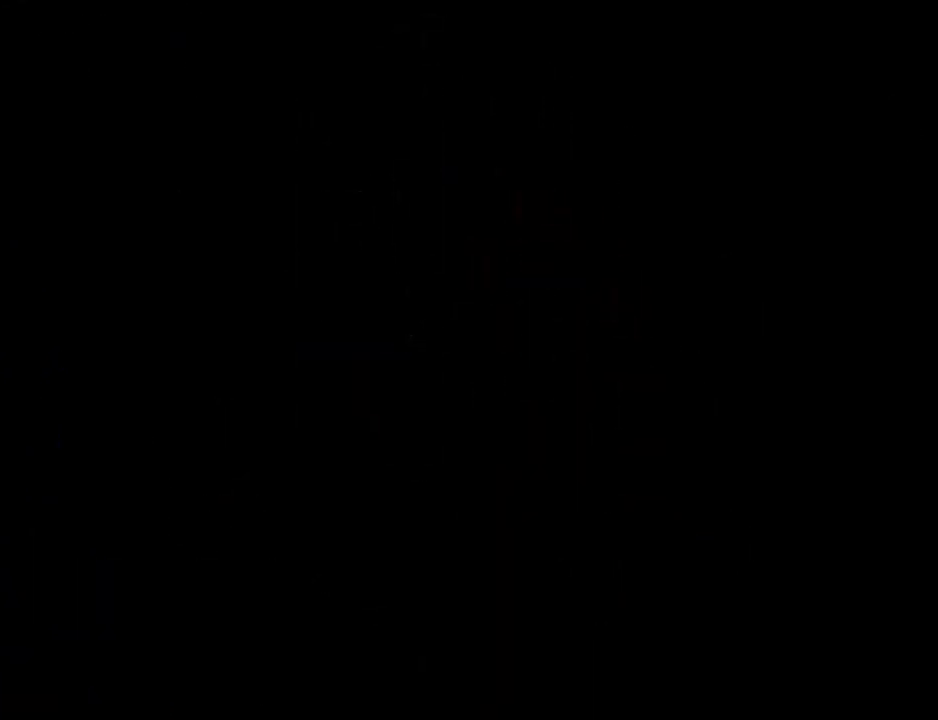
{"buttons": [], "events": []}
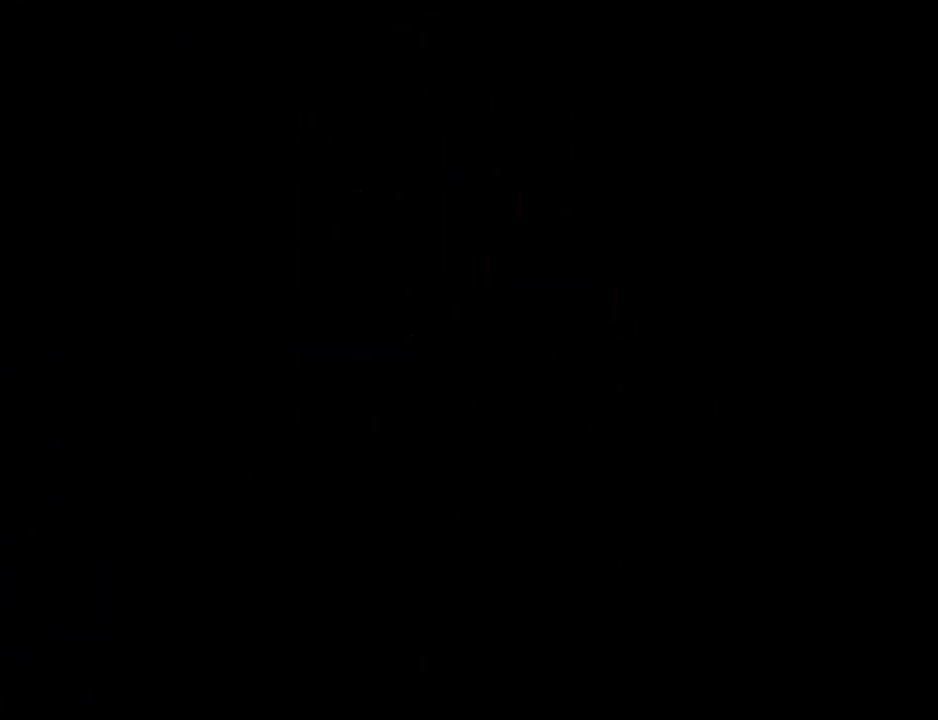
{"buttons": [], "events": []}
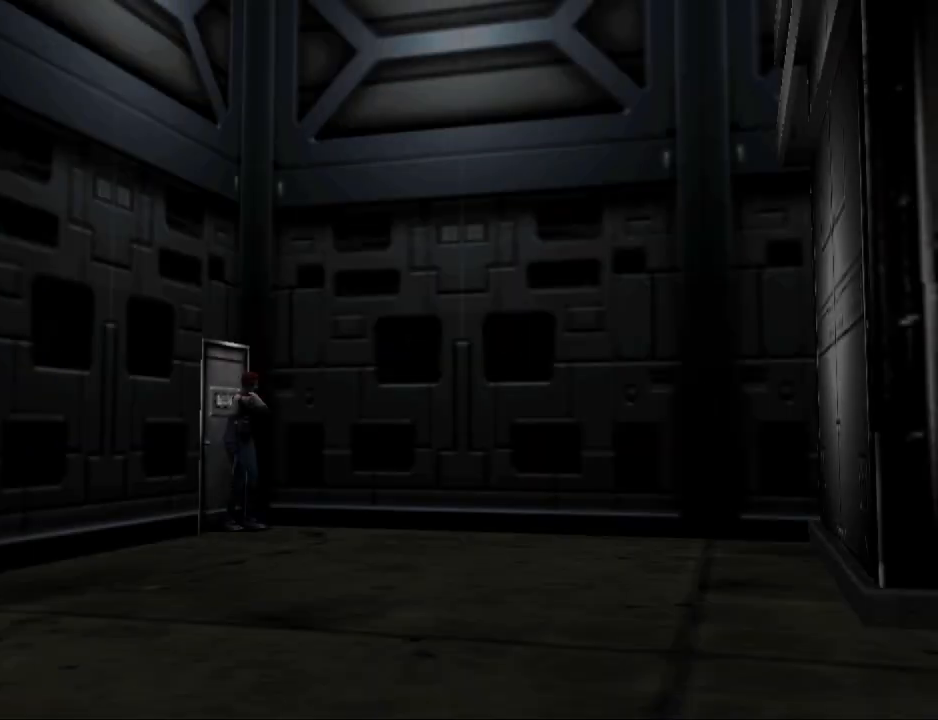
{"buttons": ["CIRCLE", "DPAD_UP", "DPAD_RIGHT"], "events": [[100, "DPAD_UP", "down"], [333, "CIRCLE", "down"], [400, "DPAD_RIGHT", "down"]]}
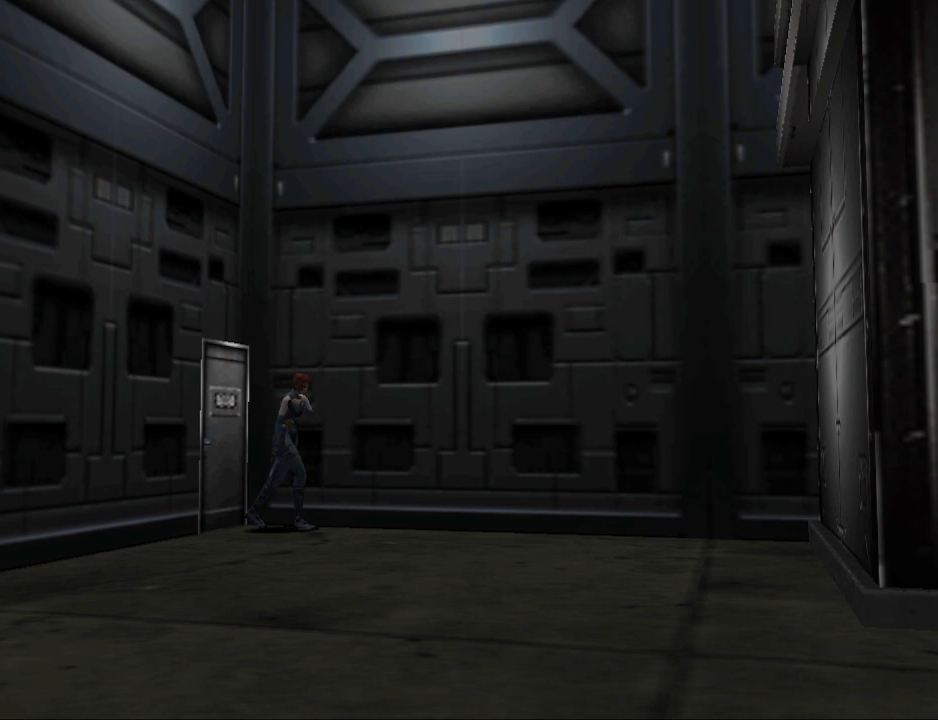
{"buttons": ["CIRCLE", "DPAD_UP"], "events": [[233, "DPAD_RIGHT", "up"]]}
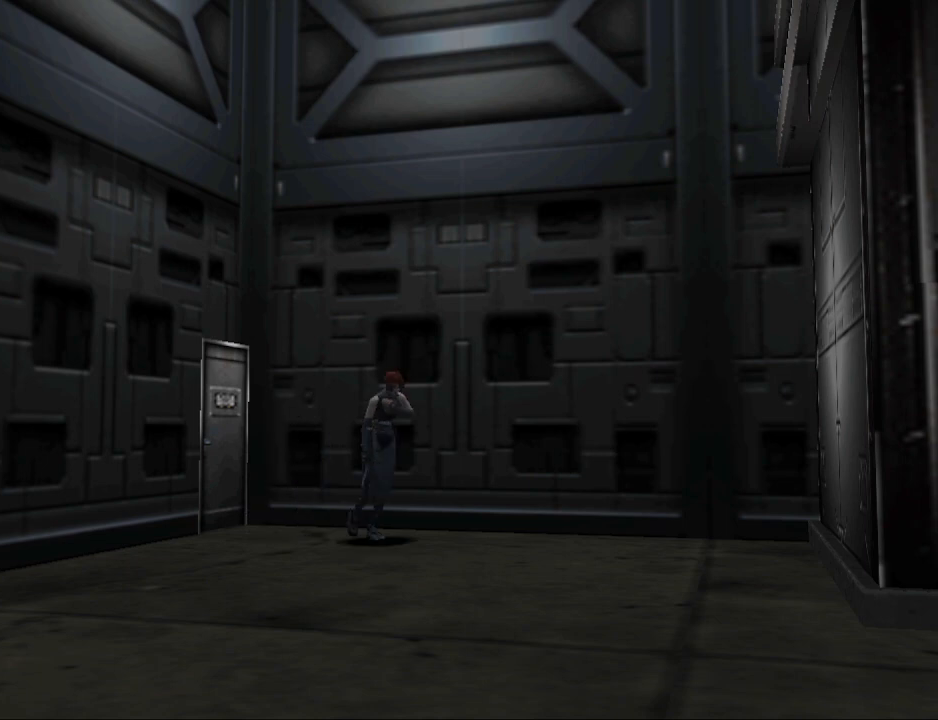
{"buttons": ["CIRCLE", "DPAD_UP", "DPAD_RIGHT"], "events": [[433, "DPAD_RIGHT", "down"]]}
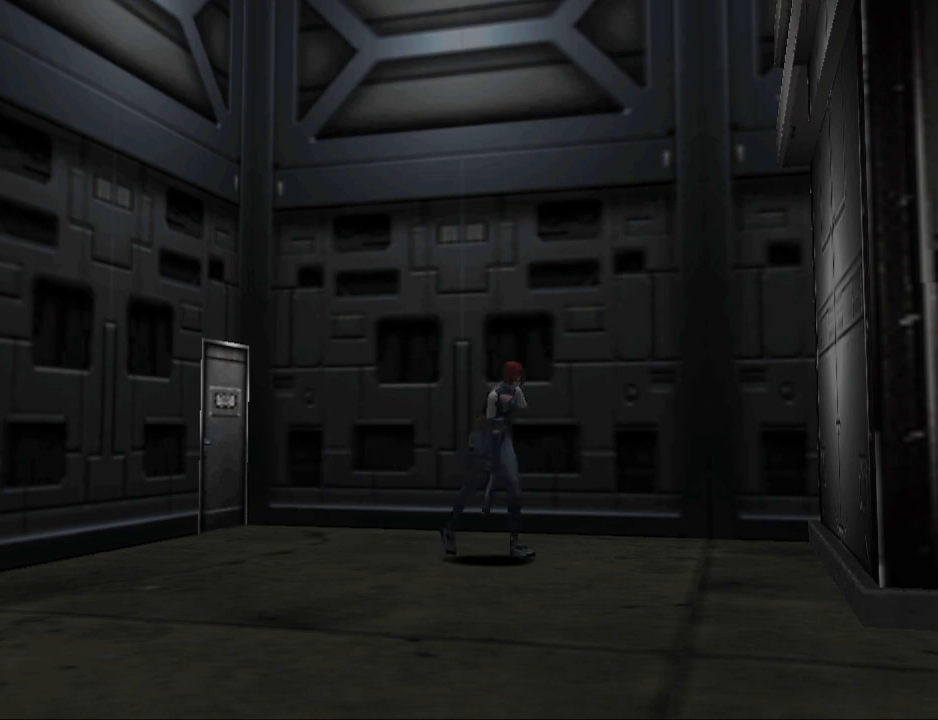
{"buttons": ["CIRCLE", "DPAD_UP"], "events": [[133, "DPAD_RIGHT", "up"]]}
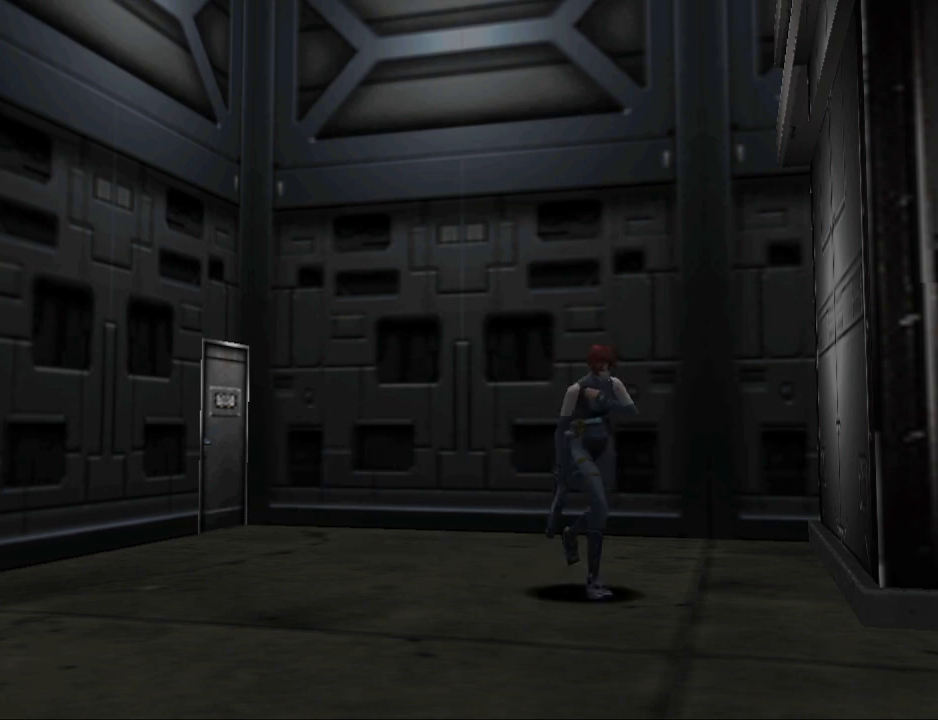
{"buttons": ["CIRCLE", "DPAD_UP"], "events": []}
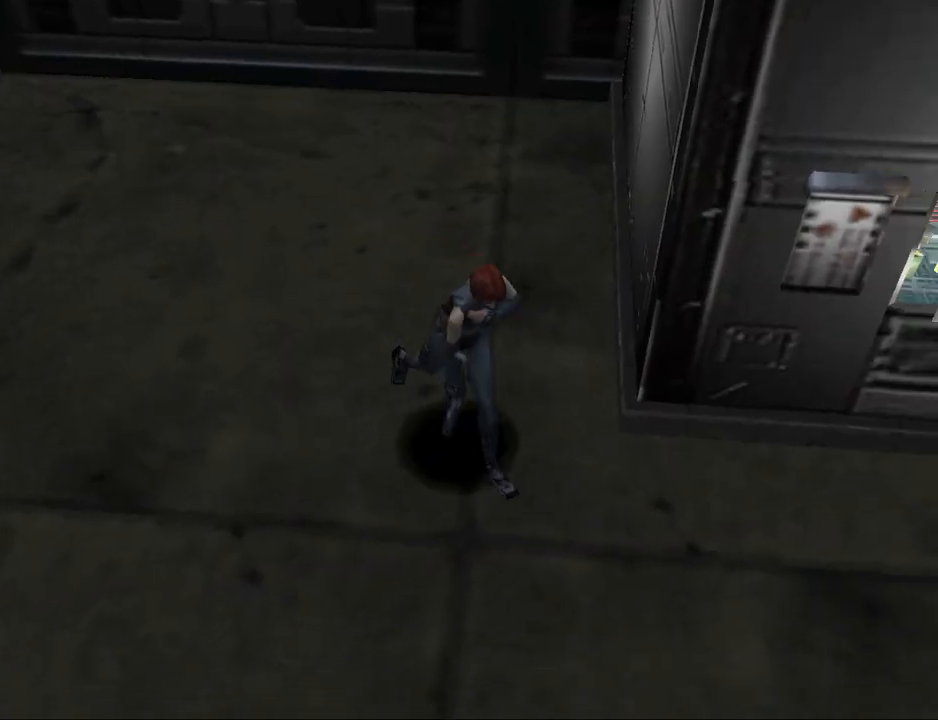
{"buttons": ["CIRCLE", "DPAD_UP"], "events": []}